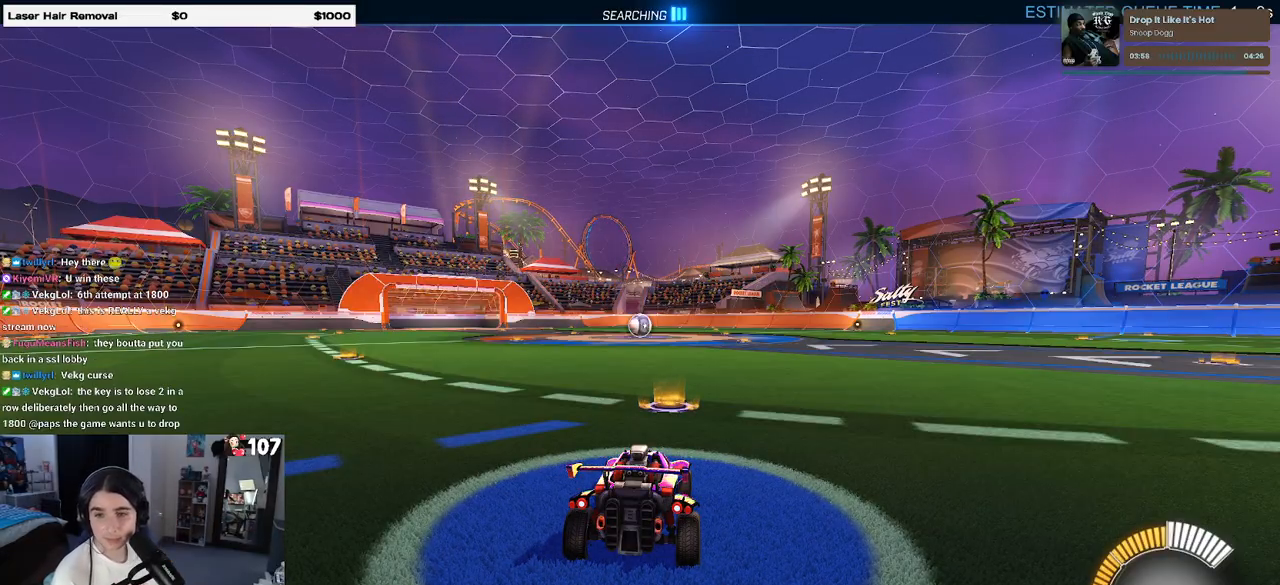
Gameplay with a controller (PlayStation layout); each line is a JSON object with the inputs held at the frame after it. "events" lists button and stick changes between this image and that frame as [ms after this image, input, new state], when the widget could be followed in between. Not read: R2.
{"buttons": [], "left_stick": "center", "right_stick": "center", "events": []}
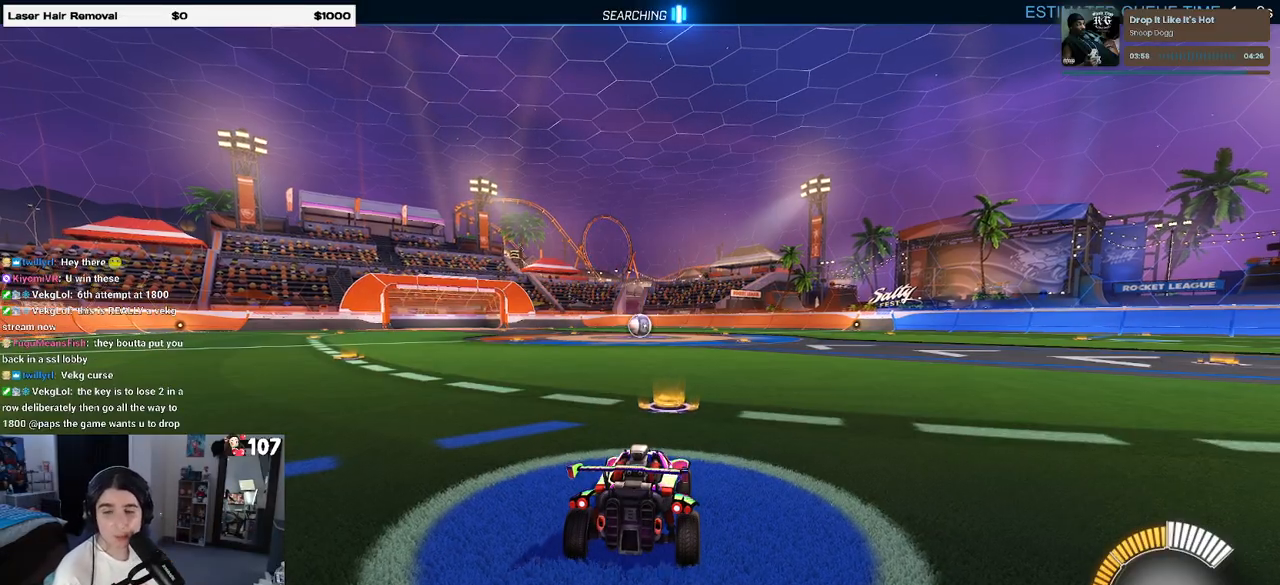
{"buttons": [], "left_stick": "center", "right_stick": "center", "events": []}
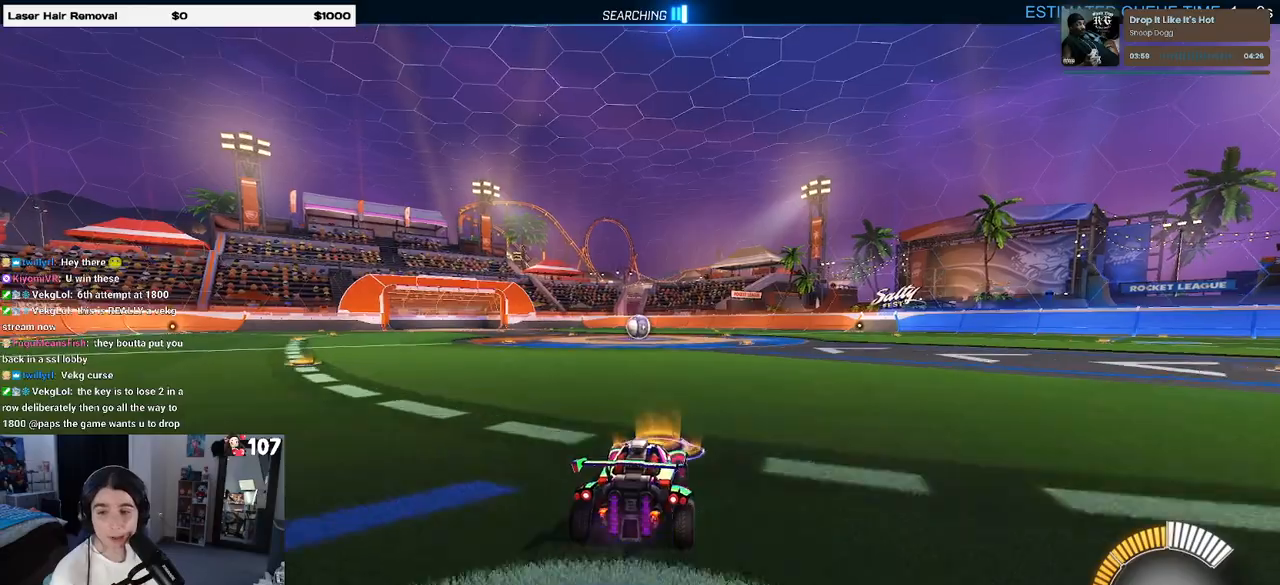
{"buttons": [], "left_stick": "center", "right_stick": "center", "events": []}
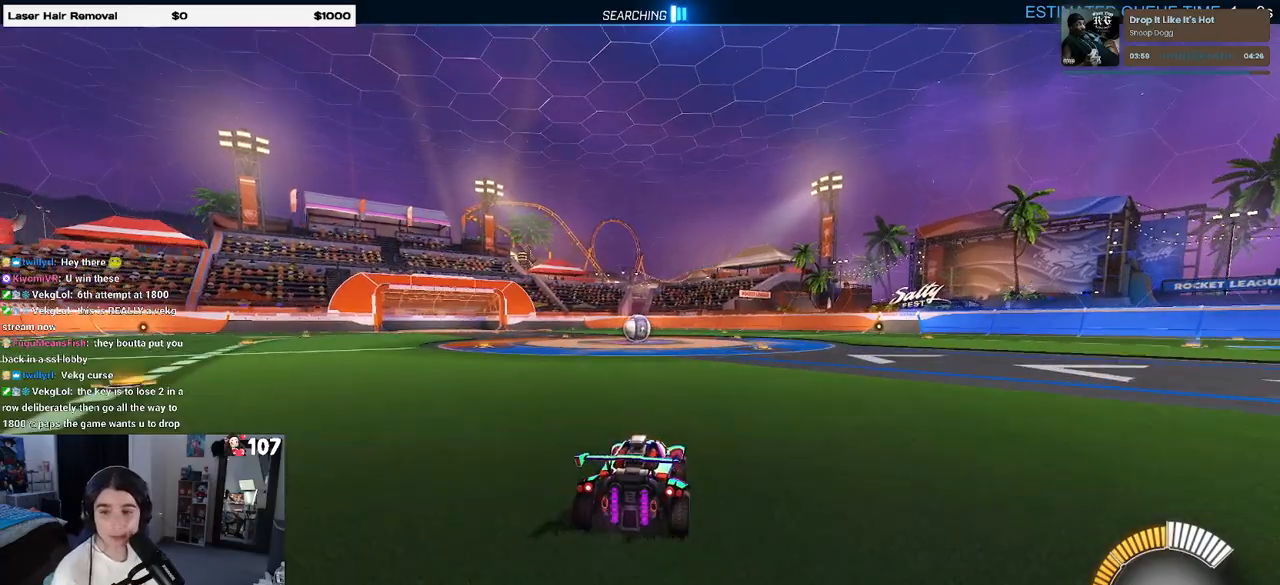
{"buttons": [], "left_stick": "right", "right_stick": "center", "events": [[183, "left_stick", "left"], [333, "left_stick", "center"], [450, "left_stick", "right"]]}
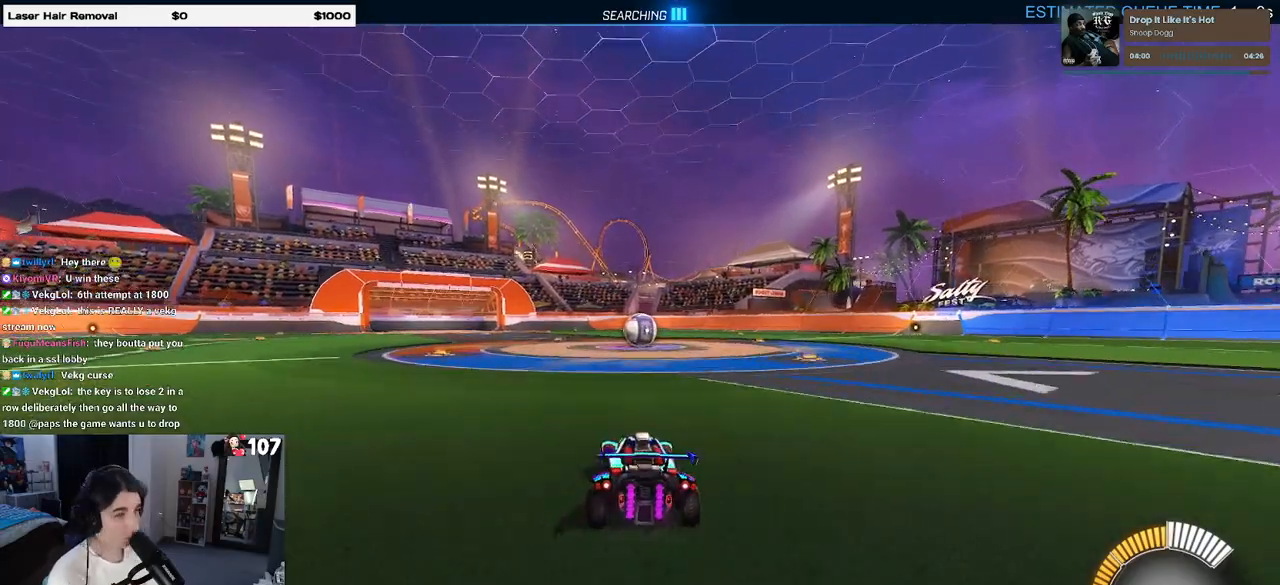
{"buttons": [], "left_stick": "right", "right_stick": "center", "events": [[183, "left_stick", "center"], [350, "TRIANGLE", "down"], [350, "left_stick", "right"], [467, "TRIANGLE", "up"]]}
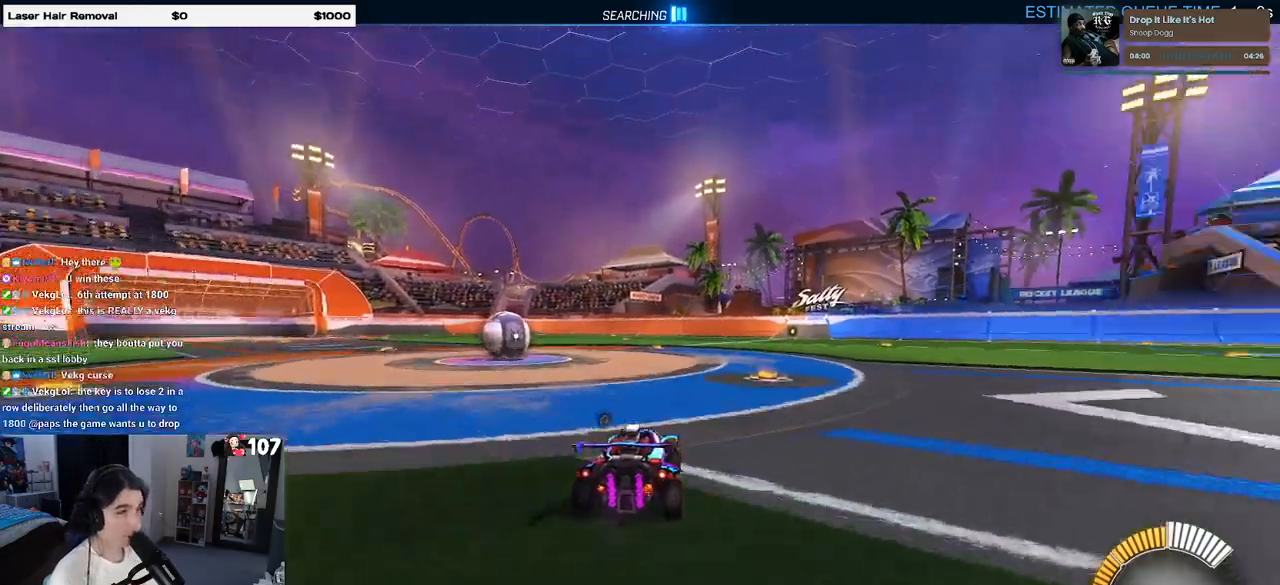
{"buttons": [], "left_stick": "center", "right_stick": "center", "events": [[33, "left_stick", "center"], [167, "TRIANGLE", "down"], [283, "TRIANGLE", "up"]]}
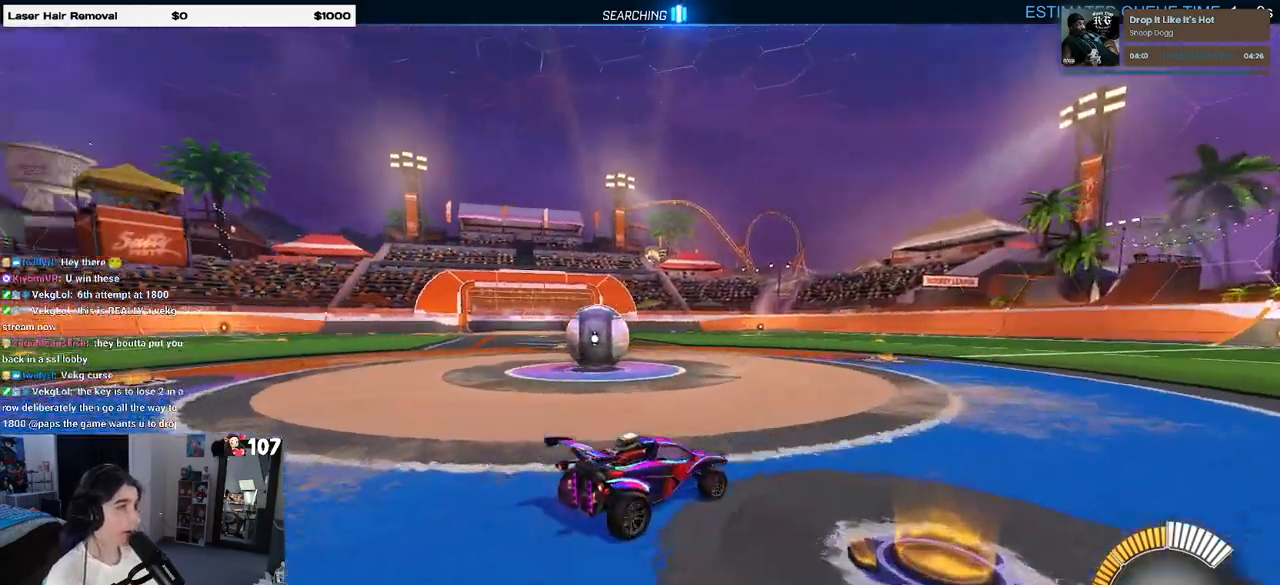
{"buttons": ["SQUARE"], "left_stick": "left", "right_stick": "center", "events": [[250, "left_stick", "left"], [317, "SQUARE", "down"]]}
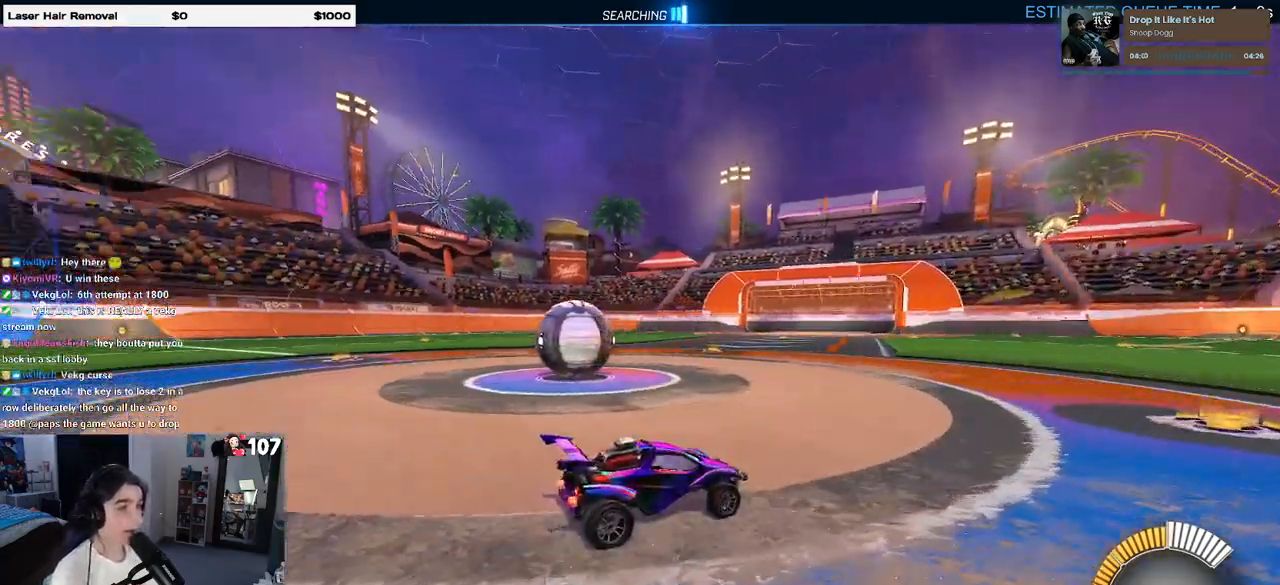
{"buttons": [], "left_stick": "left", "right_stick": "center", "events": [[117, "SQUARE", "up"]]}
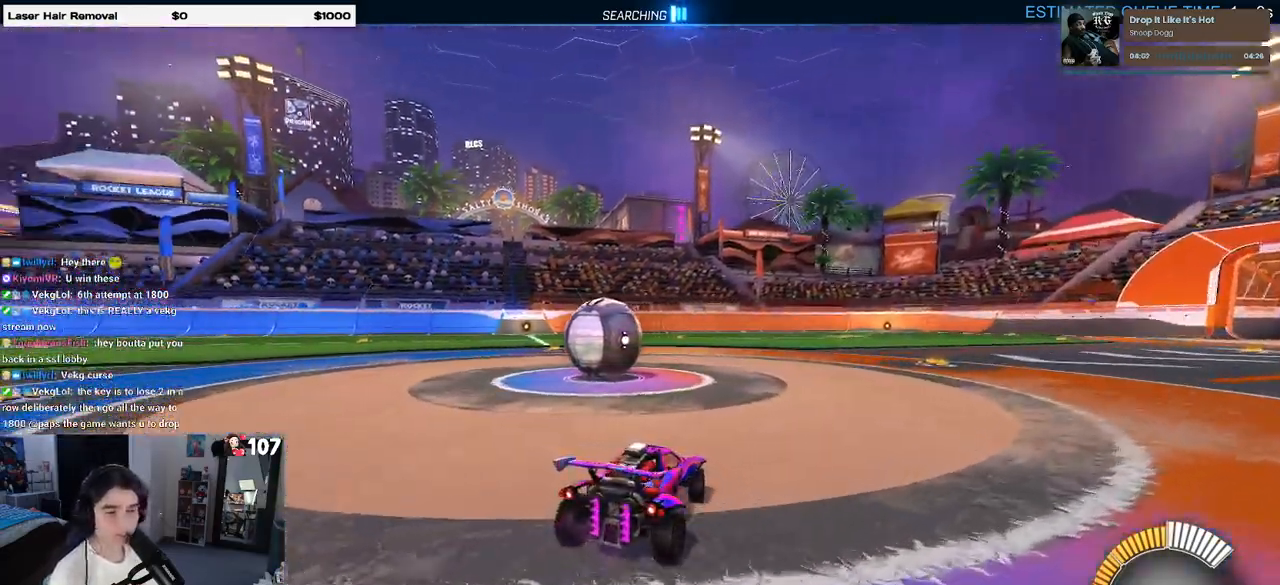
{"buttons": [], "left_stick": "left", "right_stick": "center", "events": [[67, "left_stick", "center"], [417, "left_stick", "left"]]}
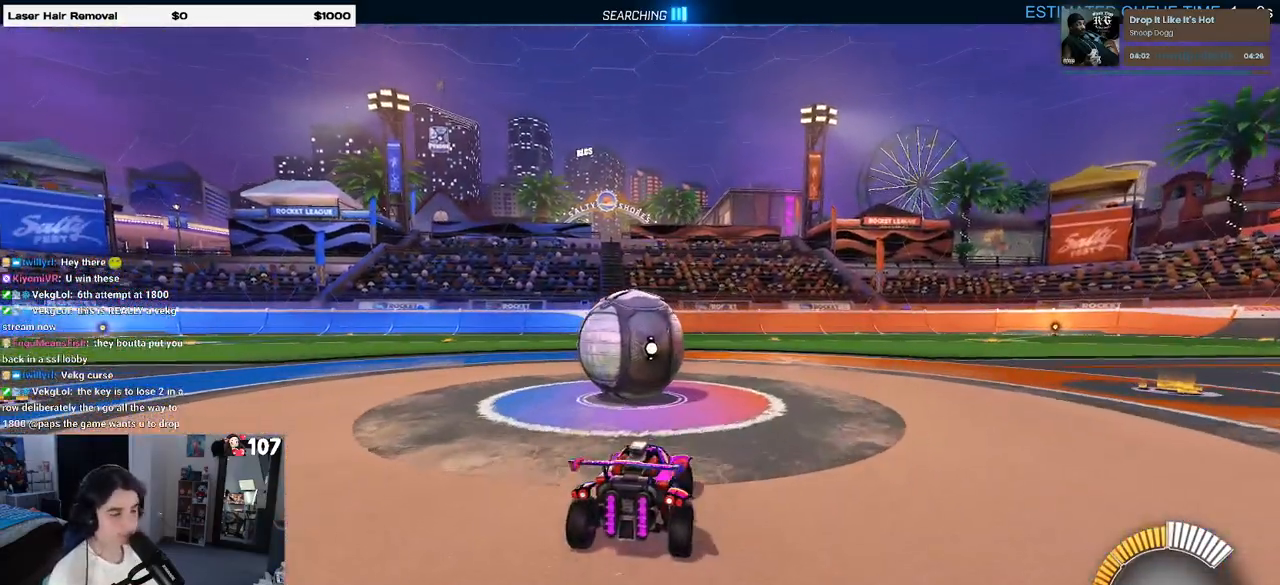
{"buttons": [], "left_stick": "center", "right_stick": "center", "events": [[100, "left_stick", "center"]]}
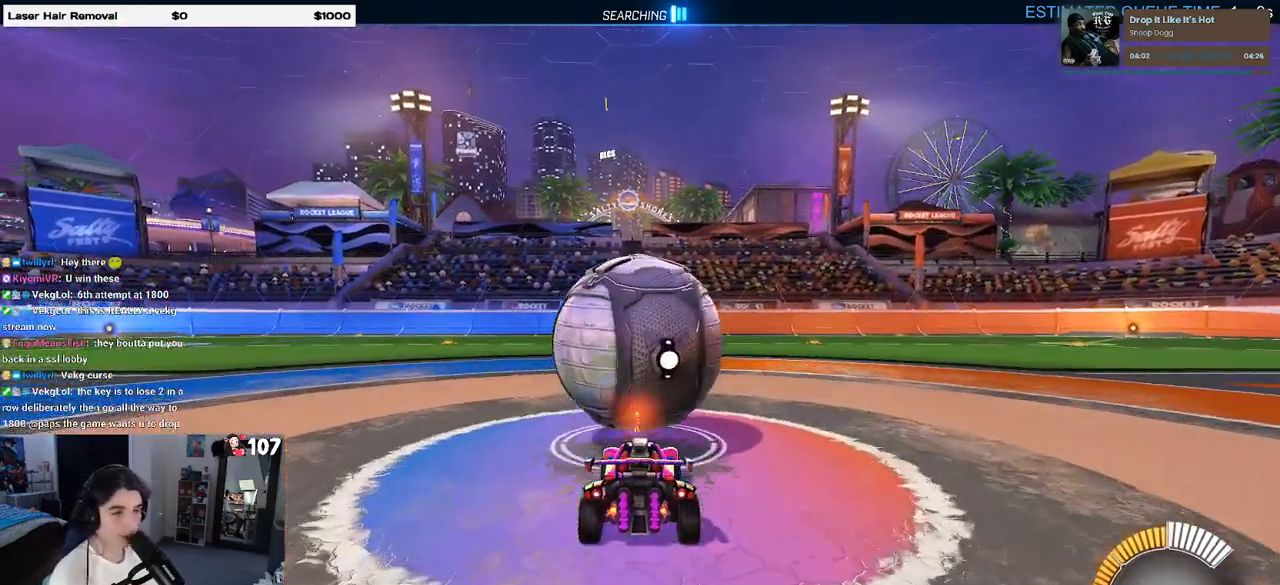
{"buttons": [], "left_stick": "center", "right_stick": "center", "events": []}
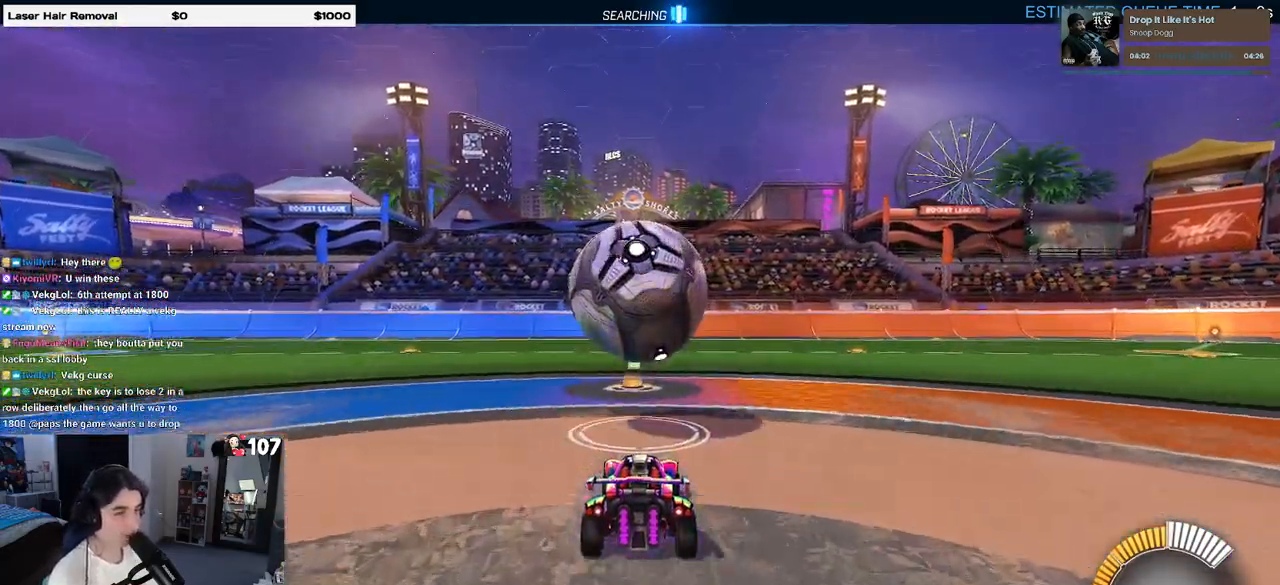
{"buttons": [], "left_stick": "center", "right_stick": "center", "events": [[117, "R1", "down"], [283, "R1", "up"]]}
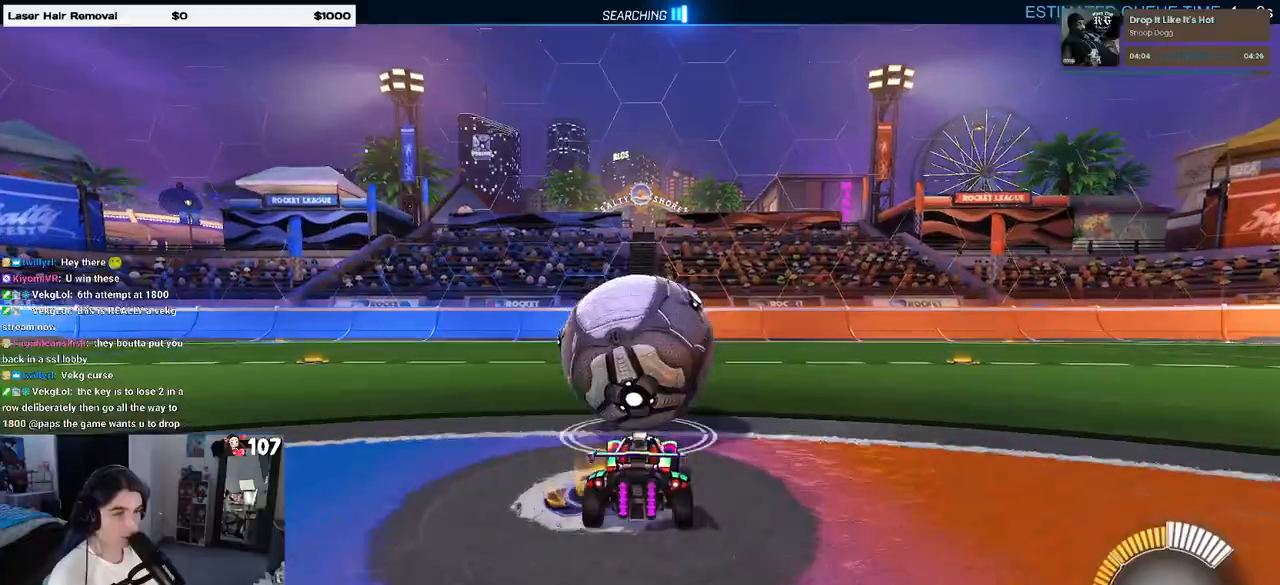
{"buttons": ["R1"], "left_stick": "center", "right_stick": "center", "events": [[483, "R1", "down"]]}
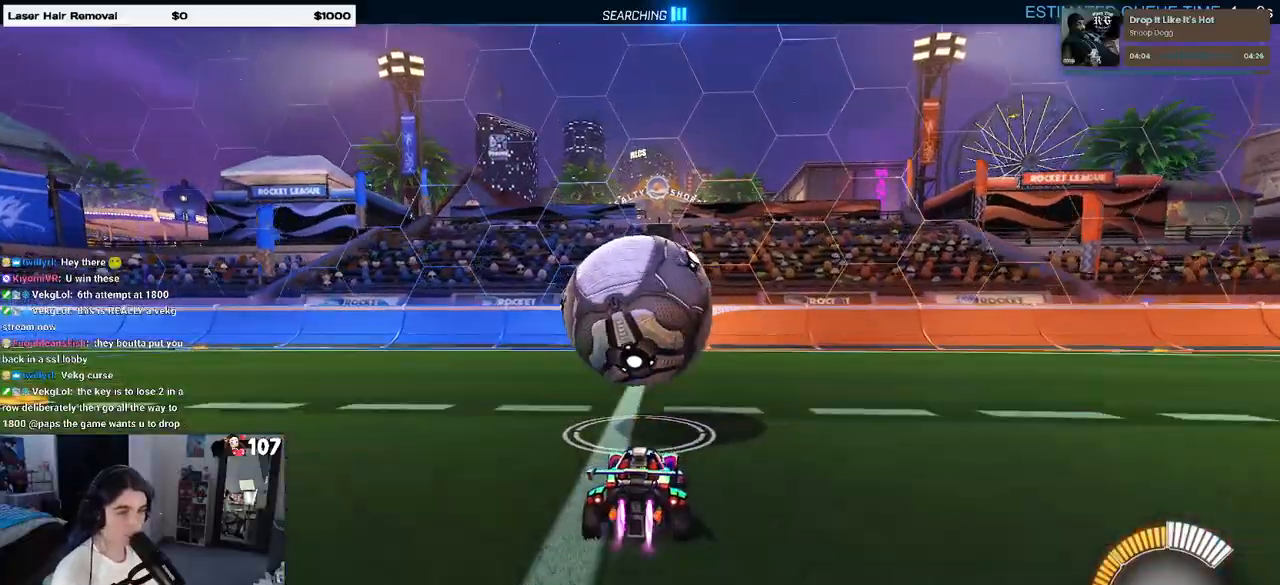
{"buttons": [], "left_stick": "center", "right_stick": "center", "events": [[183, "R1", "up"]]}
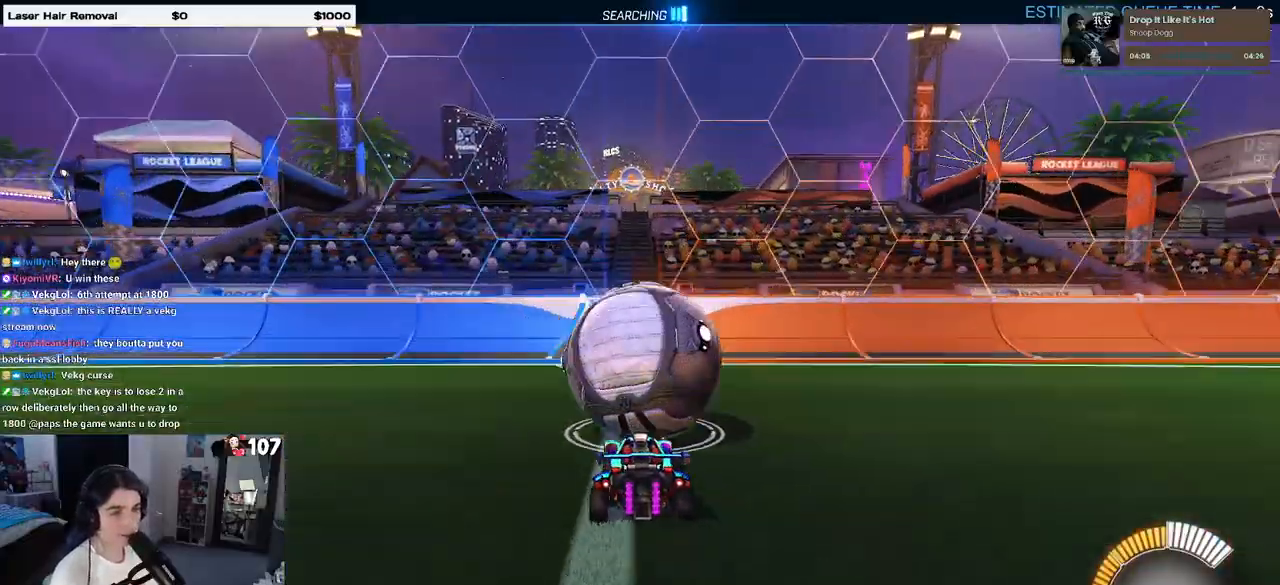
{"buttons": [], "left_stick": "center", "right_stick": "center", "events": [[217, "left_stick", "left"], [483, "left_stick", "center"]]}
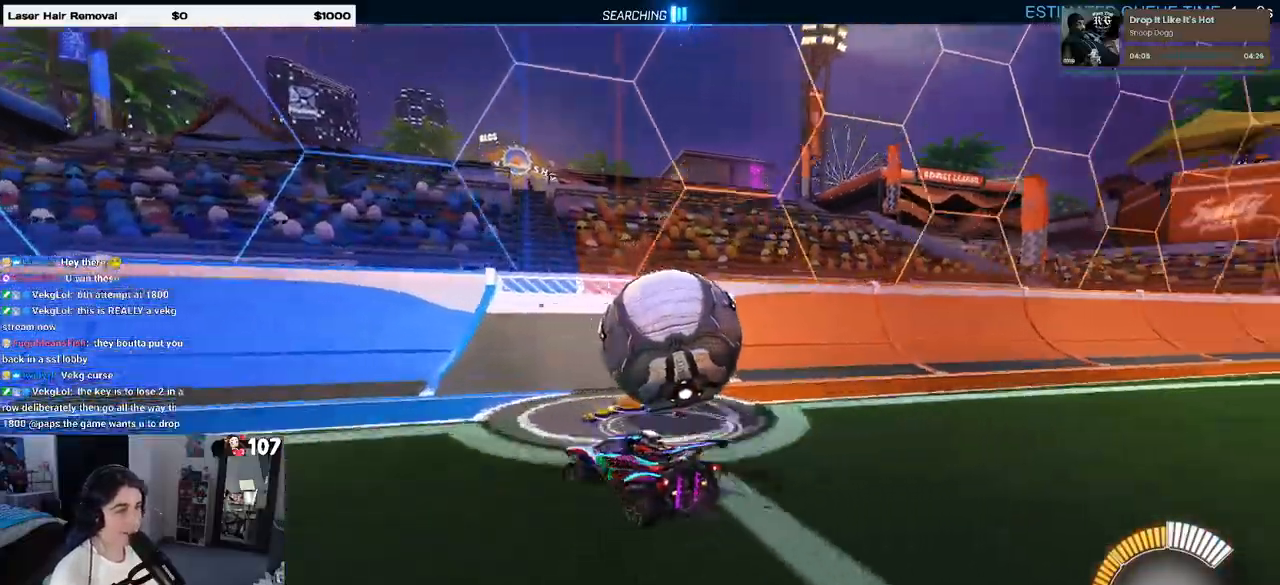
{"buttons": ["L2"], "left_stick": "right", "right_stick": "center", "events": [[117, "left_stick", "right"], [300, "L2", "down"]]}
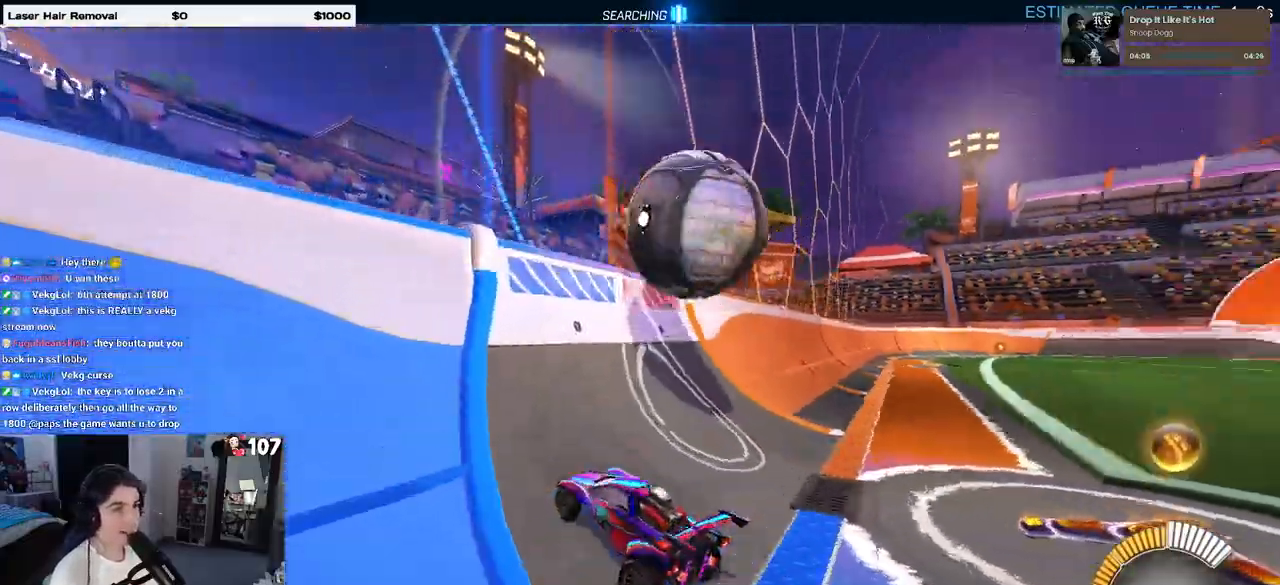
{"buttons": [], "left_stick": "center", "right_stick": "center", "events": [[17, "L2", "up"], [100, "left_stick", "center"], [367, "left_stick", "left"], [500, "left_stick", "center"]]}
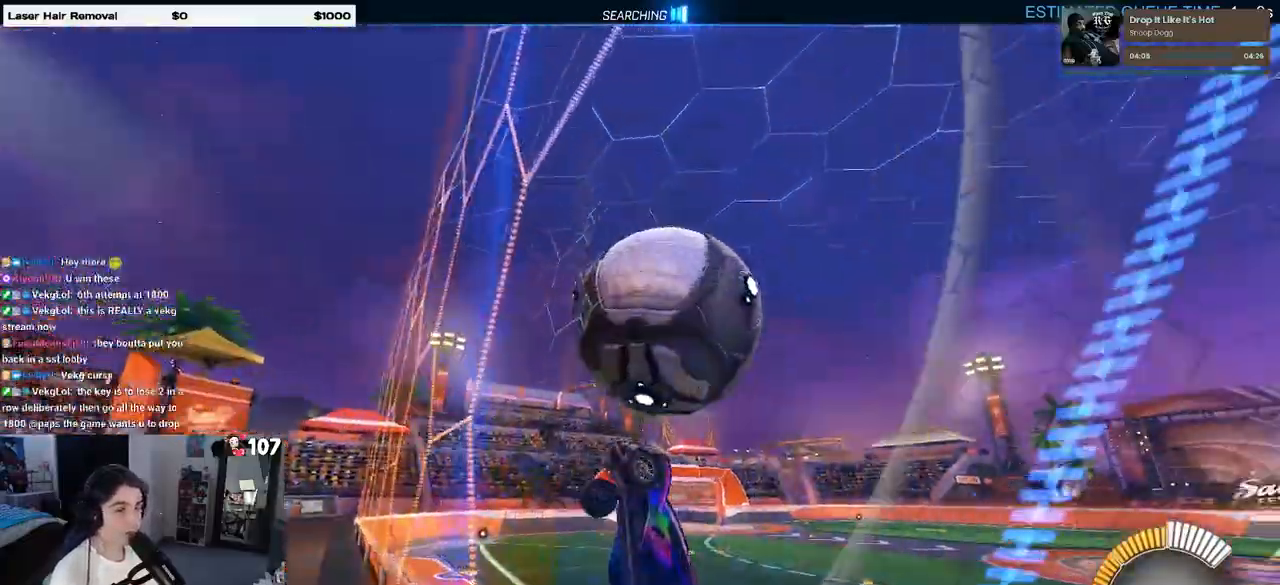
{"buttons": ["L2"], "left_stick": "center", "right_stick": "center", "events": [[300, "L2", "down"]]}
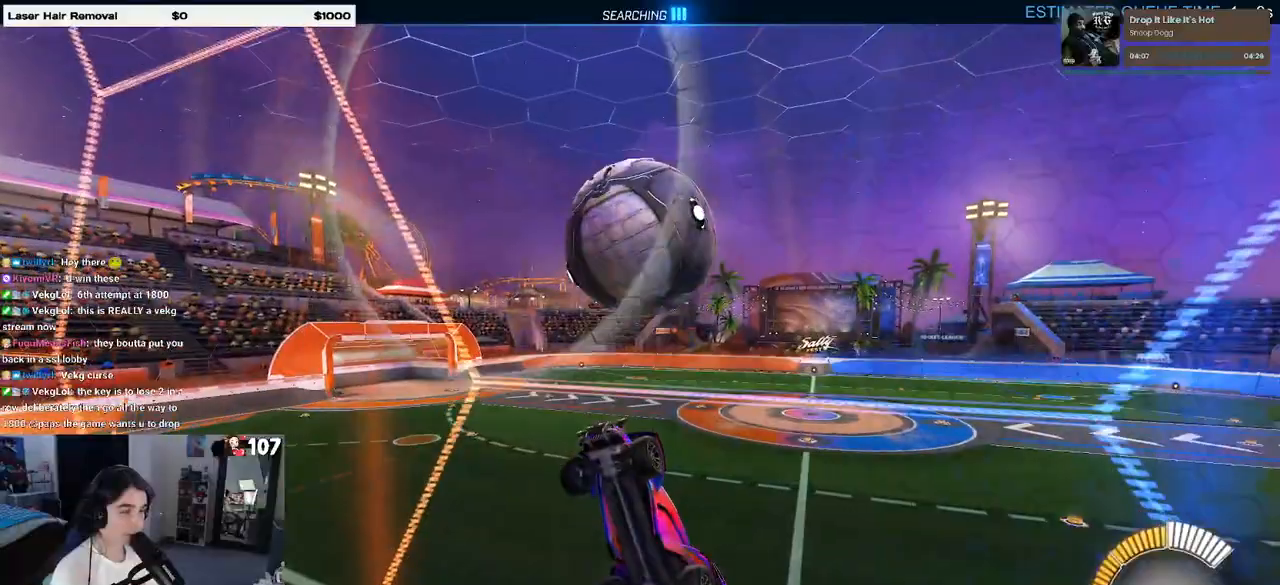
{"buttons": ["L1", "R1"], "left_stick": "left", "right_stick": "center", "events": [[33, "L2", "up"], [150, "CROSS", "down"], [200, "L1", "down"], [200, "left_stick", "down-right"], [383, "left_stick", "center"], [400, "R1", "down"], [450, "left_stick", "left"], [483, "CROSS", "up"]]}
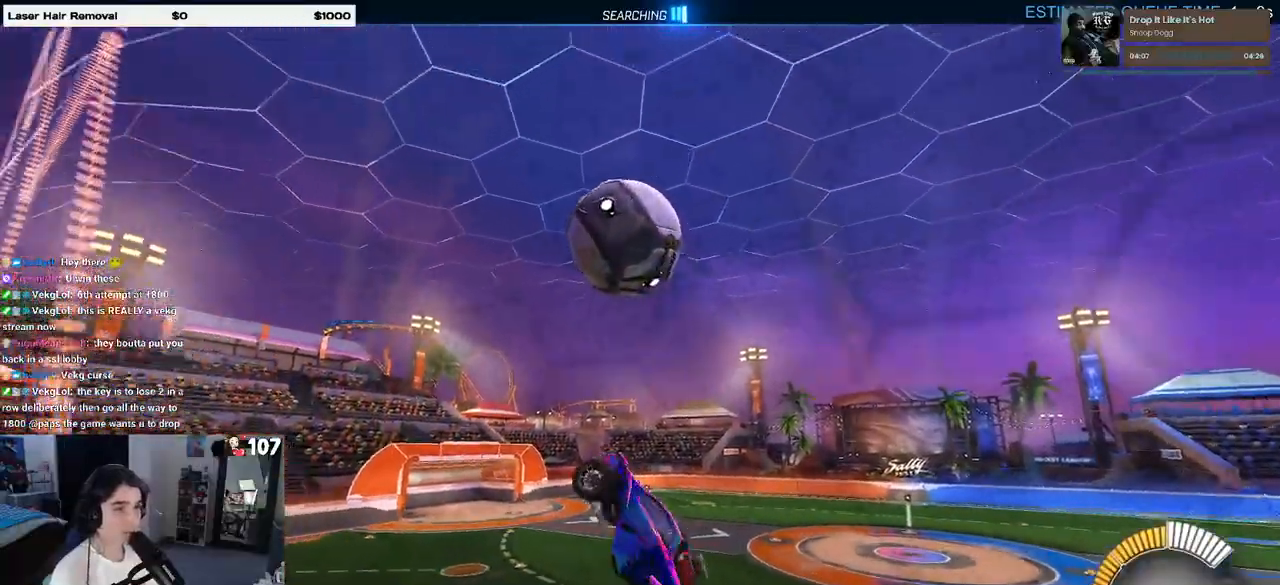
{"buttons": ["L1", "R1"], "left_stick": "left", "right_stick": "center", "events": []}
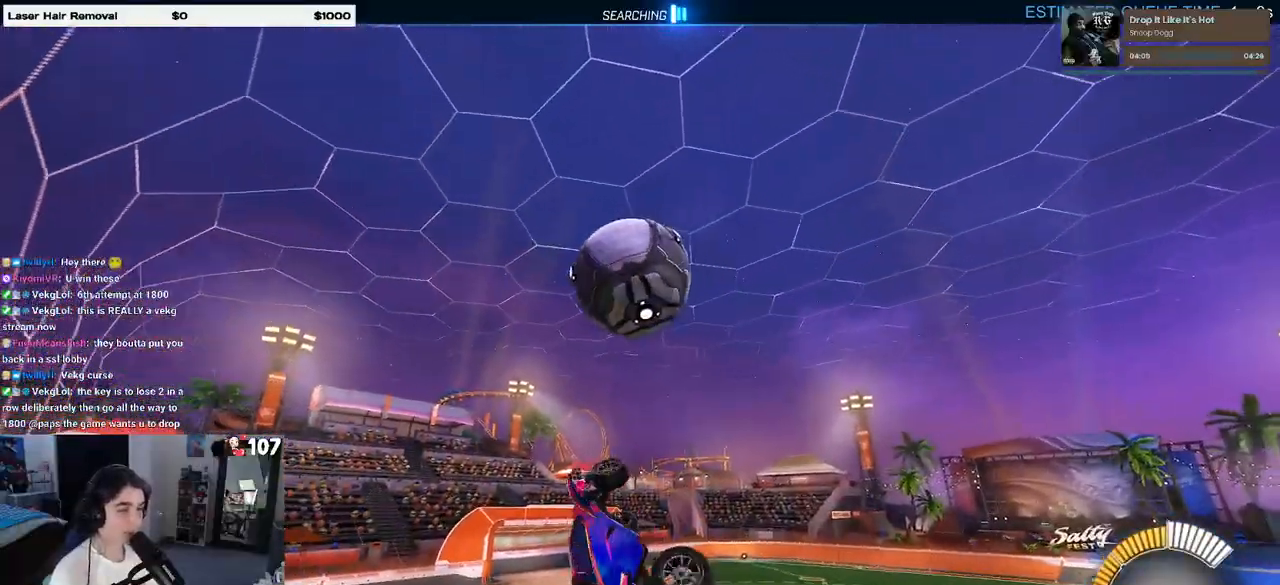
{"buttons": ["R1"], "left_stick": "up-left", "right_stick": "center", "events": [[33, "left_stick", "up"], [150, "left_stick", "center"], [217, "left_stick", "down-left"], [433, "L1", "up"], [467, "left_stick", "up-left"]]}
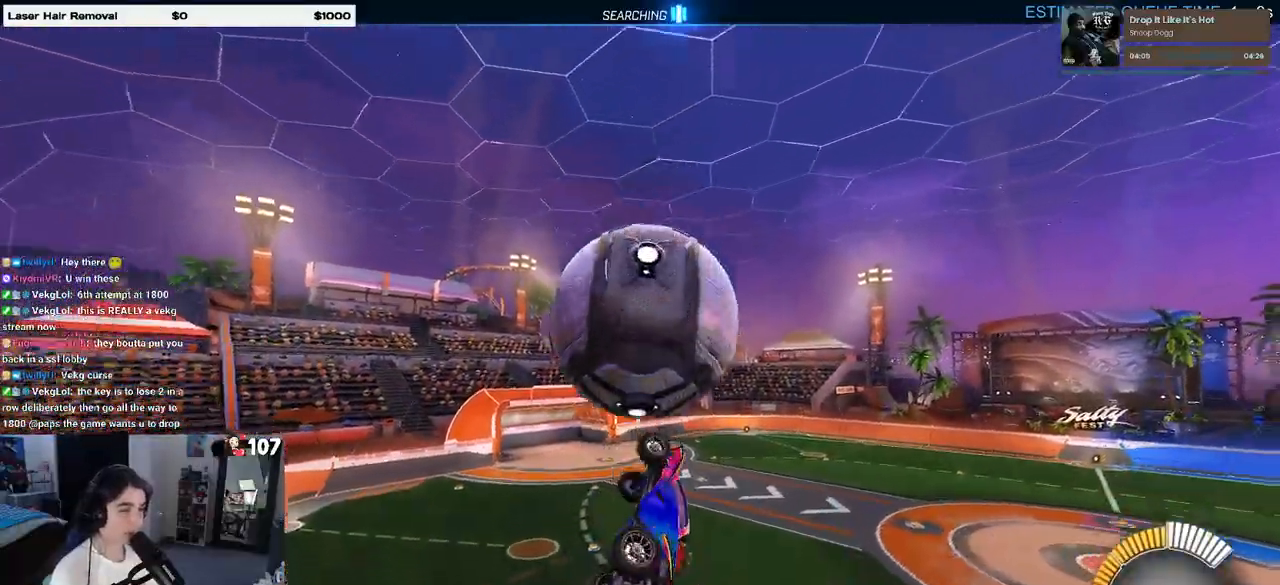
{"buttons": ["R1"], "left_stick": "down-right", "right_stick": "center", "events": [[17, "CROSS", "down"], [67, "R1", "up"], [100, "left_stick", "down"], [150, "CROSS", "up"], [350, "left_stick", "down-right"], [500, "R1", "down"]]}
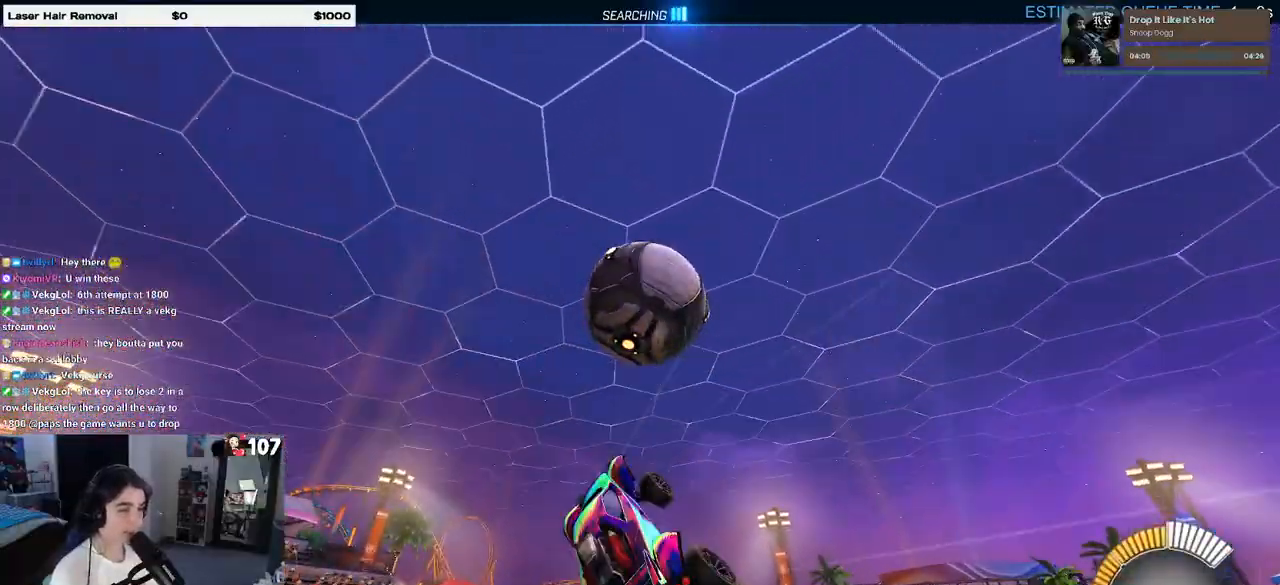
{"buttons": ["L1"], "left_stick": "up-right", "right_stick": "center", "events": [[33, "L1", "down"], [183, "left_stick", "center"], [317, "left_stick", "right"], [450, "R1", "up"], [450, "left_stick", "up-right"]]}
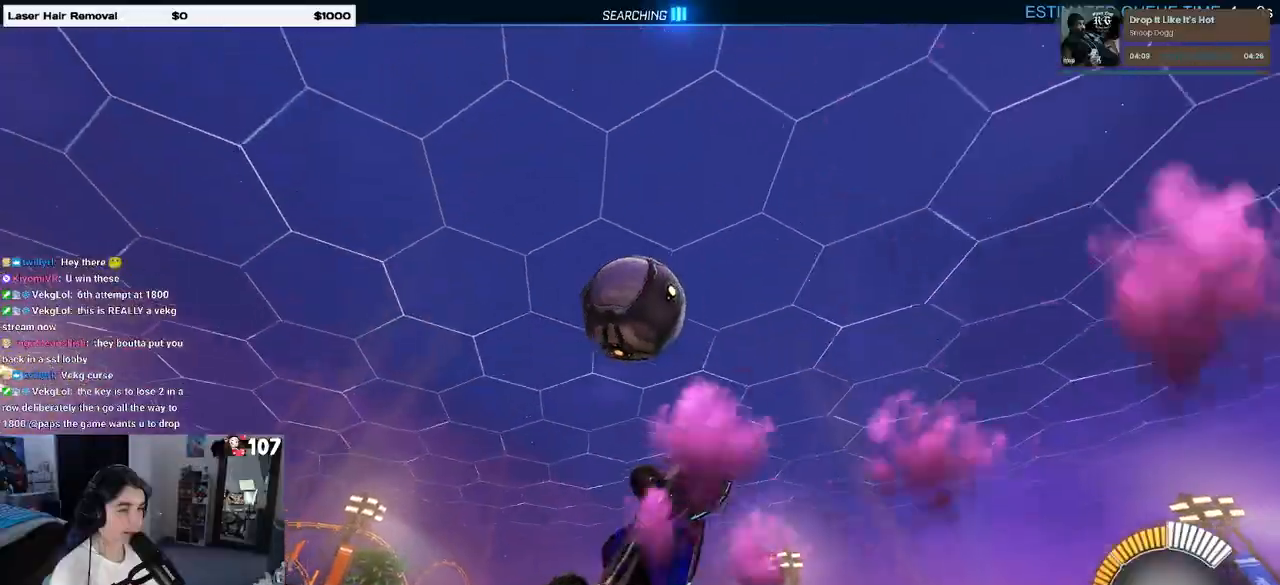
{"buttons": ["L1", "R1"], "left_stick": "center", "right_stick": "center", "events": [[67, "left_stick", "up"], [183, "R1", "down"], [233, "left_stick", "left"], [383, "left_stick", "center"]]}
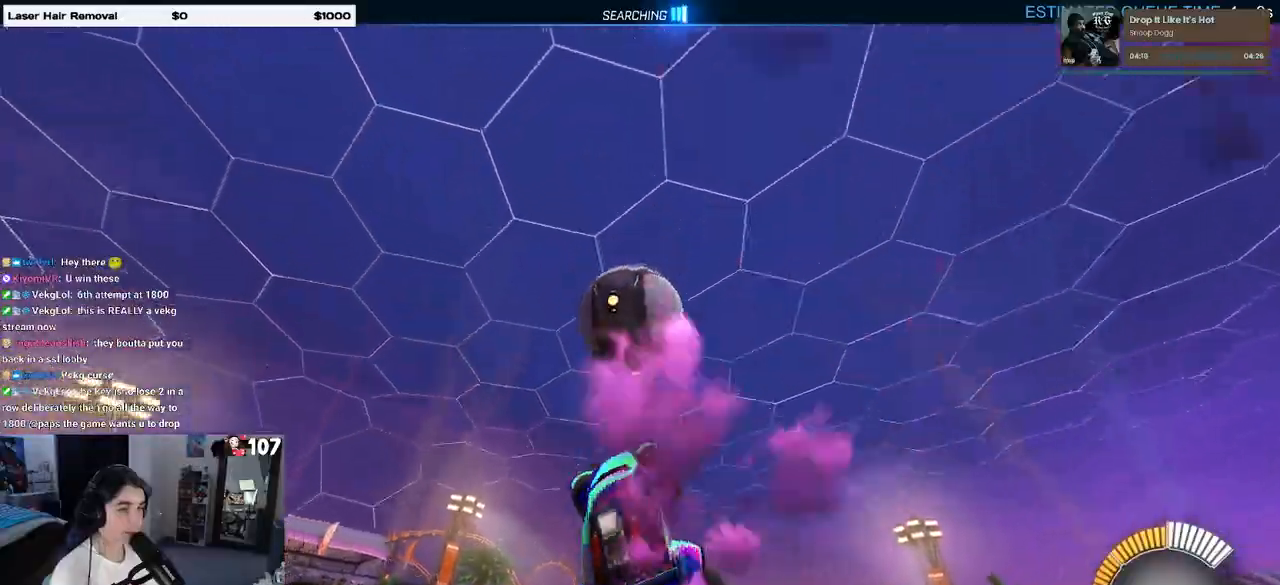
{"buttons": [], "left_stick": "center", "right_stick": "center", "events": [[17, "left_stick", "left"], [117, "left_stick", "down-left"], [267, "L1", "up"], [317, "left_stick", "down-right"], [400, "left_stick", "center"], [417, "R1", "up"]]}
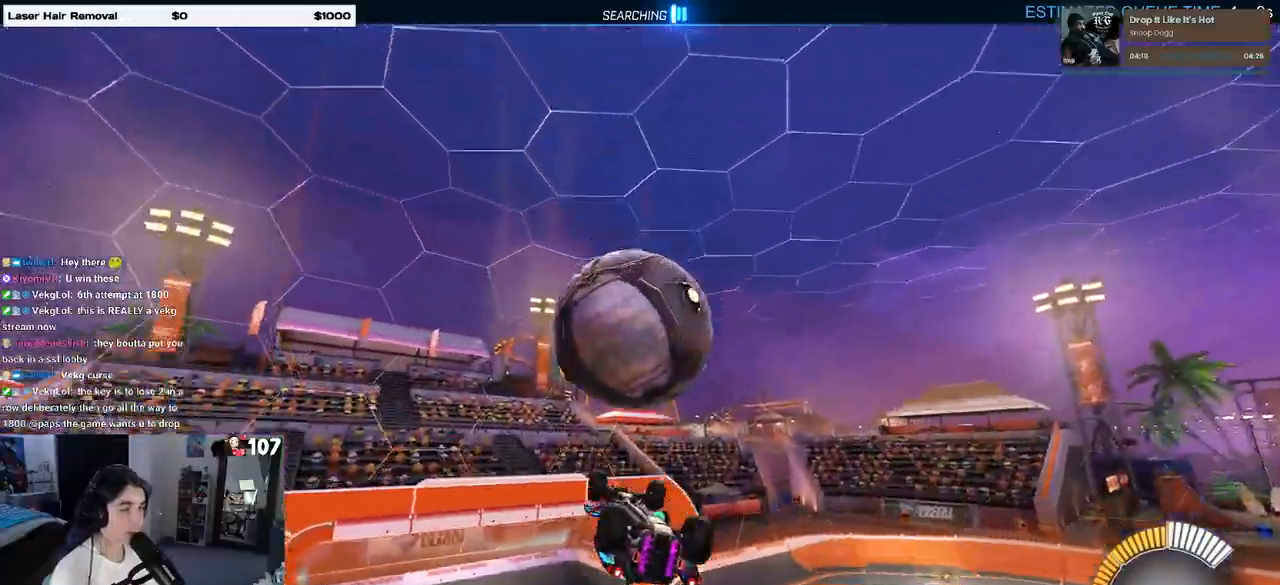
{"buttons": [], "left_stick": "down", "right_stick": "center", "events": [[33, "left_stick", "down-left"], [200, "left_stick", "center"], [283, "left_stick", "up-left"], [333, "CROSS", "down"], [417, "CROSS", "up"], [417, "left_stick", "down"]]}
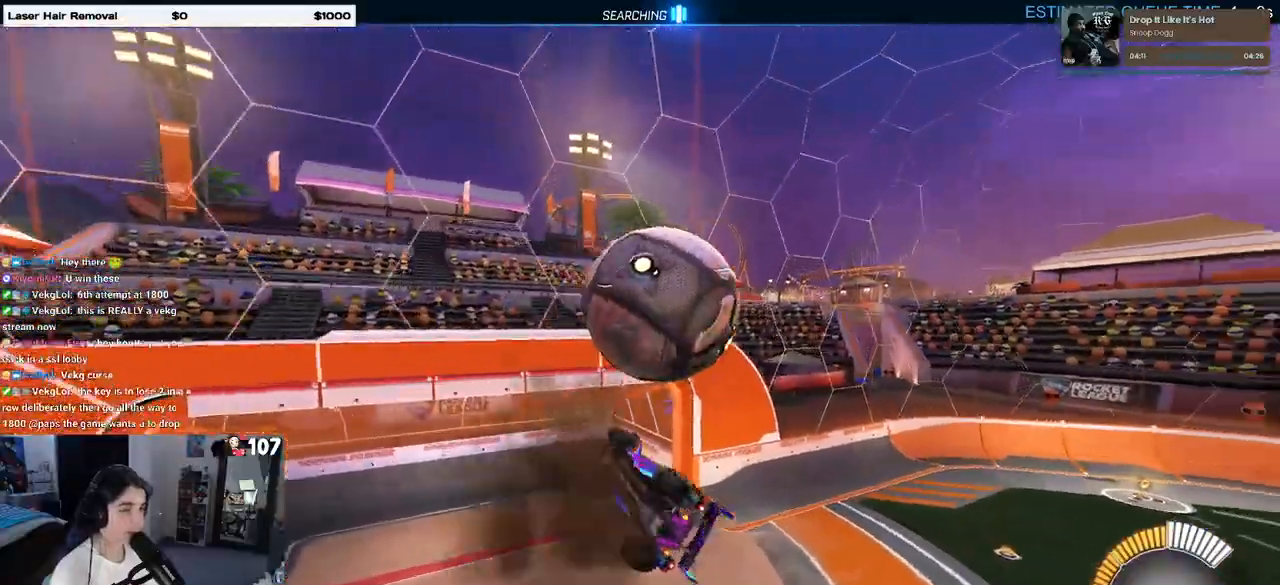
{"buttons": ["SQUARE"], "left_stick": "left", "right_stick": "center", "events": [[300, "left_stick", "center"], [367, "left_stick", "left"], [400, "SQUARE", "down"]]}
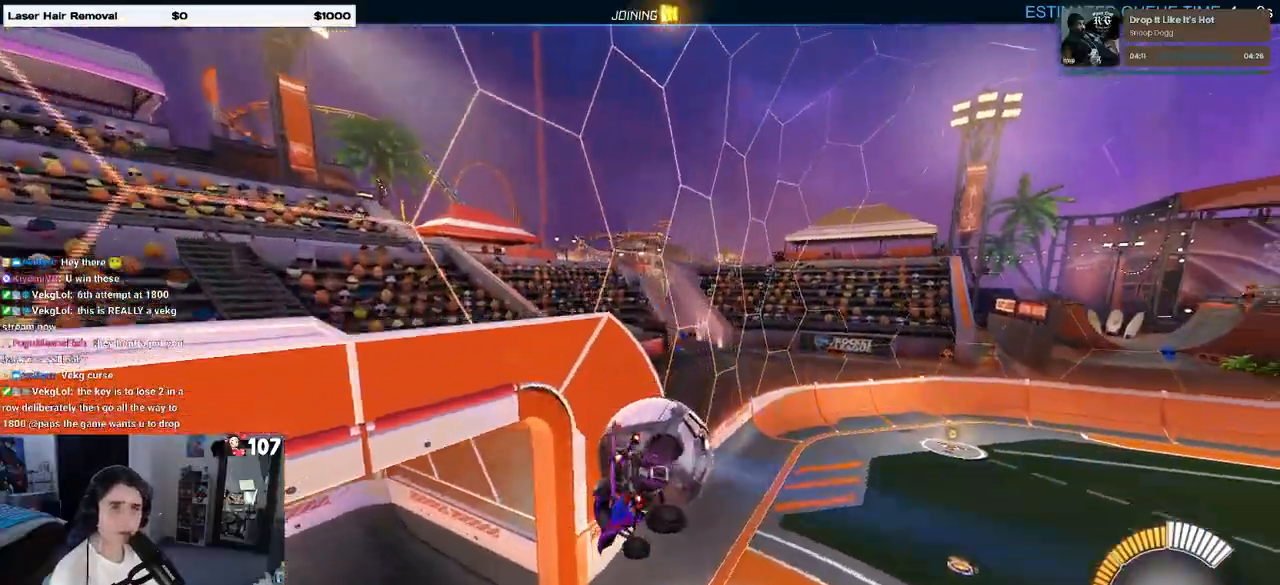
{"buttons": ["CROSS", "SQUARE"], "left_stick": "down-left", "right_stick": "center", "events": [[267, "left_stick", "down-left"], [417, "CROSS", "down"]]}
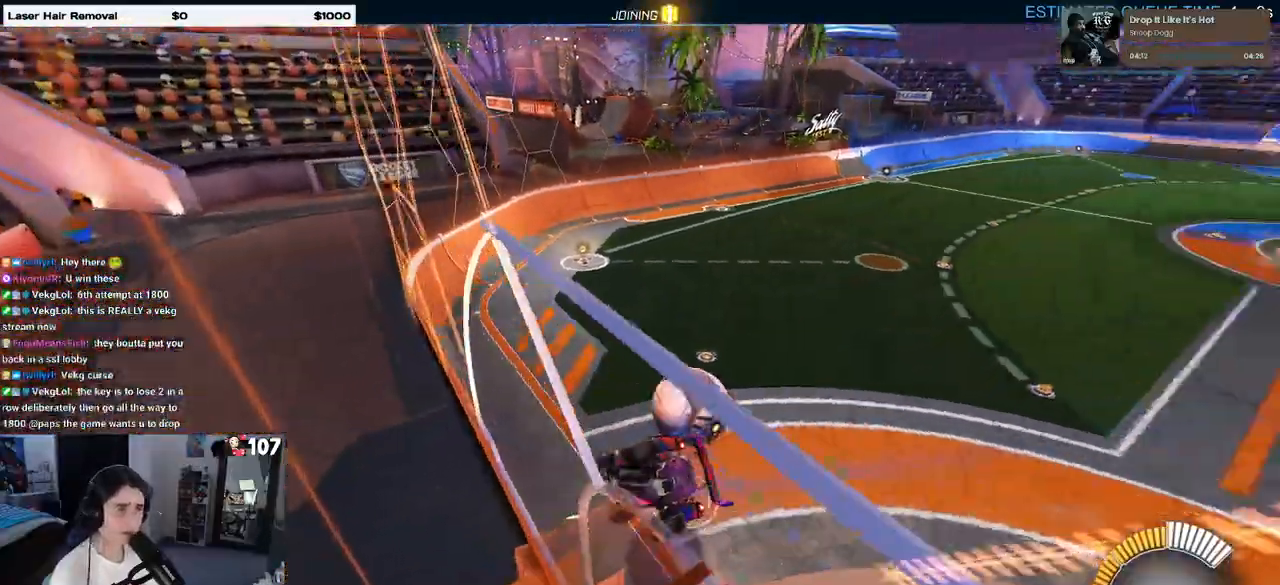
{"buttons": ["CROSS", "SQUARE"], "left_stick": "down-left", "right_stick": "center", "events": [[50, "CROSS", "up"], [483, "CROSS", "down"]]}
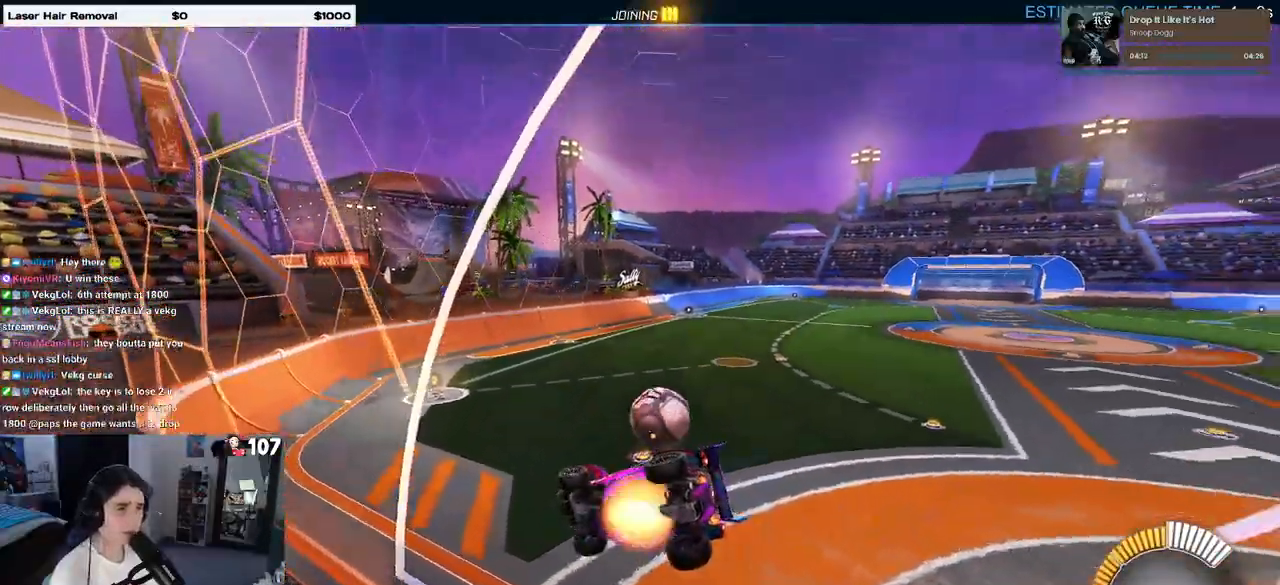
{"buttons": [], "left_stick": "up-right", "right_stick": "center", "events": [[167, "CROSS", "up"], [383, "SQUARE", "up"], [383, "left_stick", "up-left"], [450, "left_stick", "up-right"]]}
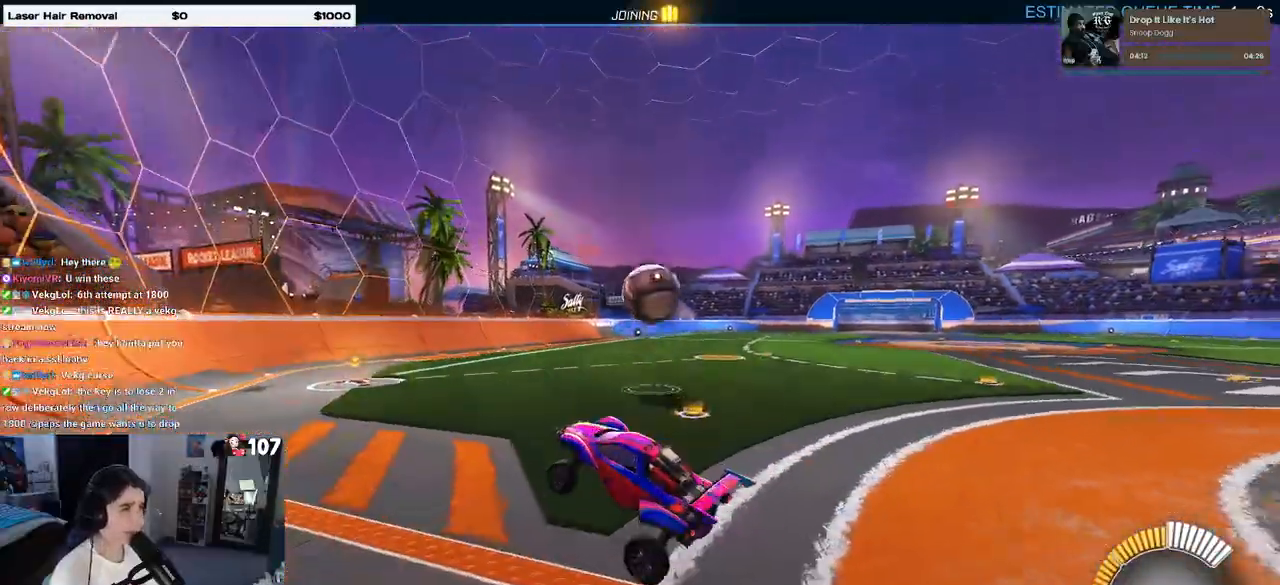
{"buttons": [], "left_stick": "center", "right_stick": "center", "events": [[83, "CROSS", "down"], [167, "CROSS", "up"], [267, "left_stick", "center"]]}